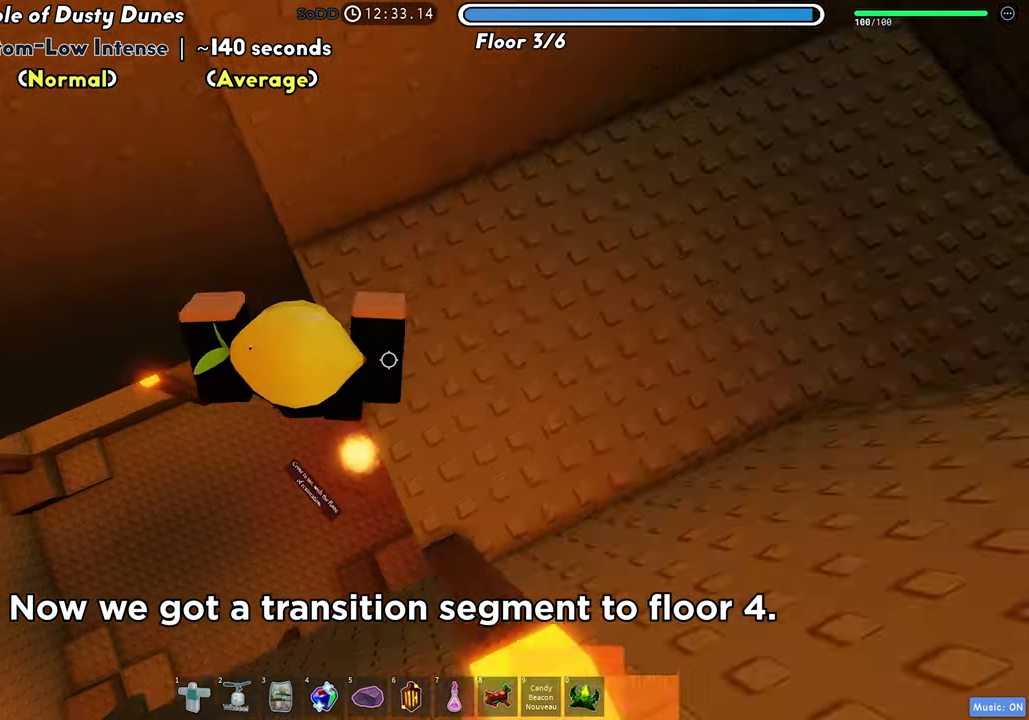
Gameplay with keyboard; each line is a JSON object with the keys held at the frame after it. "events" lists presses ("down") and releases ("up") of "a", "ctrl", "d", "f", "r", "s", "shift", "space", "tab" and "w" between this image and that frame as [ms after this image, input, new state], when the widget could be followed in between. No other keys are recorded. Mouse input is not recorded.
{"keys": ["shift", "w"], "events": [[117, "w", "down"], [183, "d", "up"], [367, "shift", "down"]]}
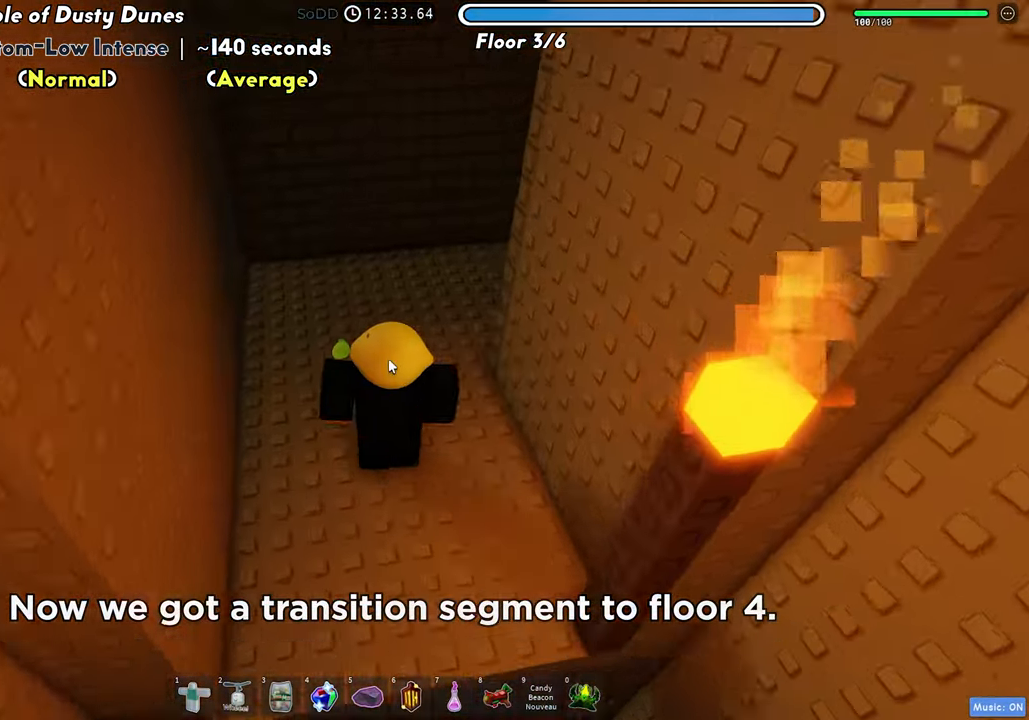
{"keys": ["a", "w"], "events": [[50, "shift", "up"], [183, "a", "down"]]}
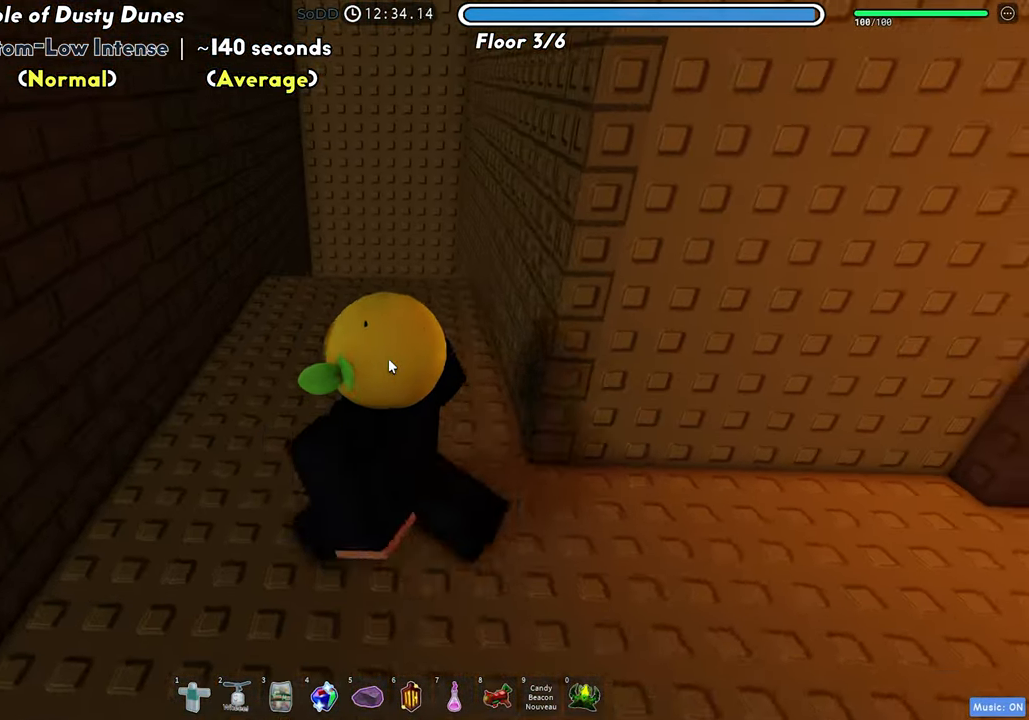
{"keys": ["w"], "events": [[50, "a", "up"]]}
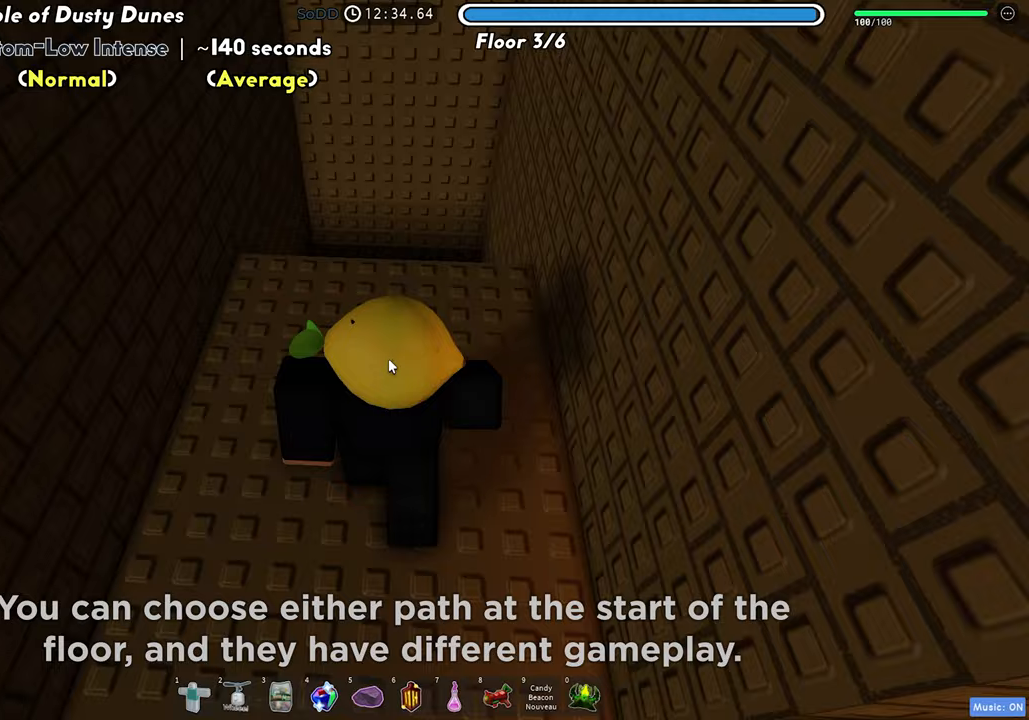
{"keys": ["d"], "events": [[50, "d", "down"], [183, "w", "up"]]}
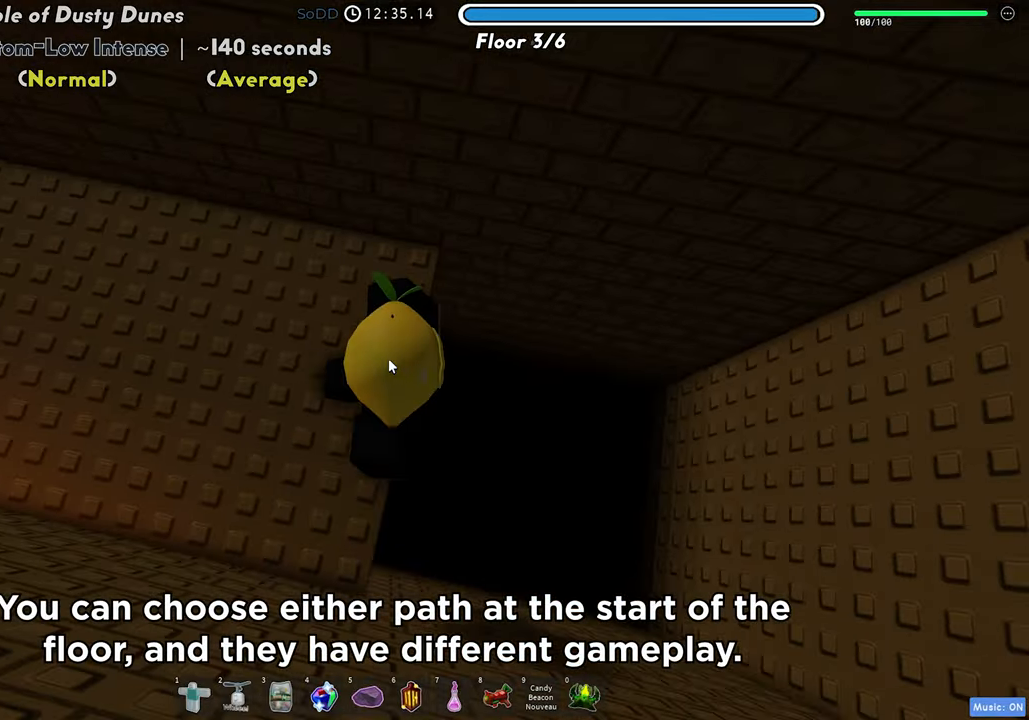
{"keys": [], "events": [[317, "d", "up"]]}
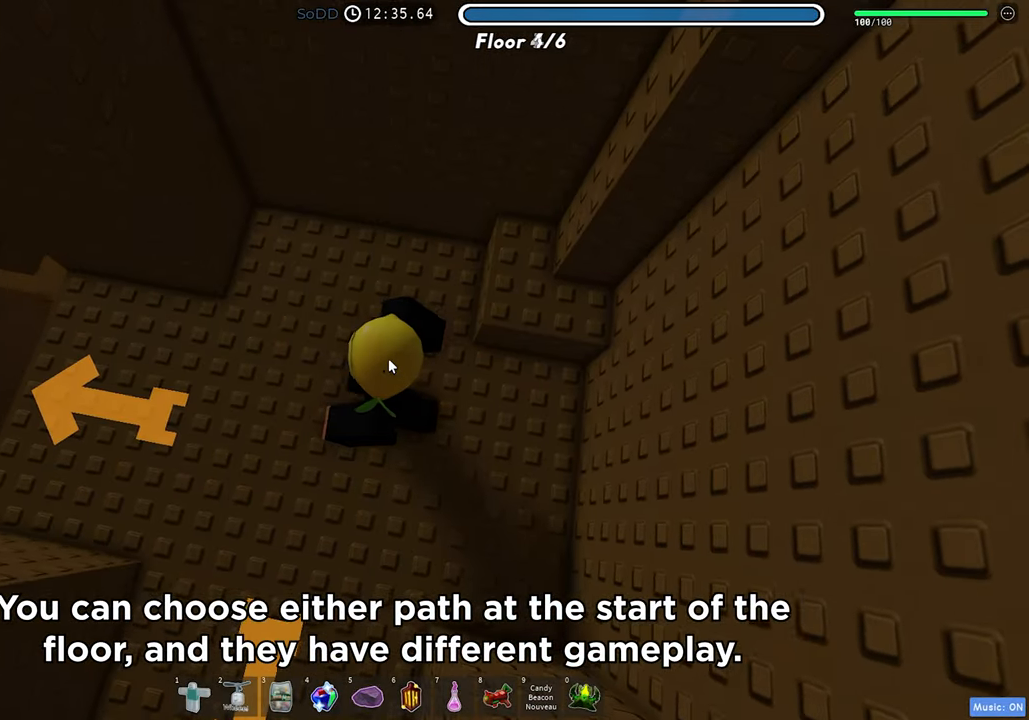
{"keys": ["a", "w"], "events": [[383, "a", "down"], [450, "w", "down"]]}
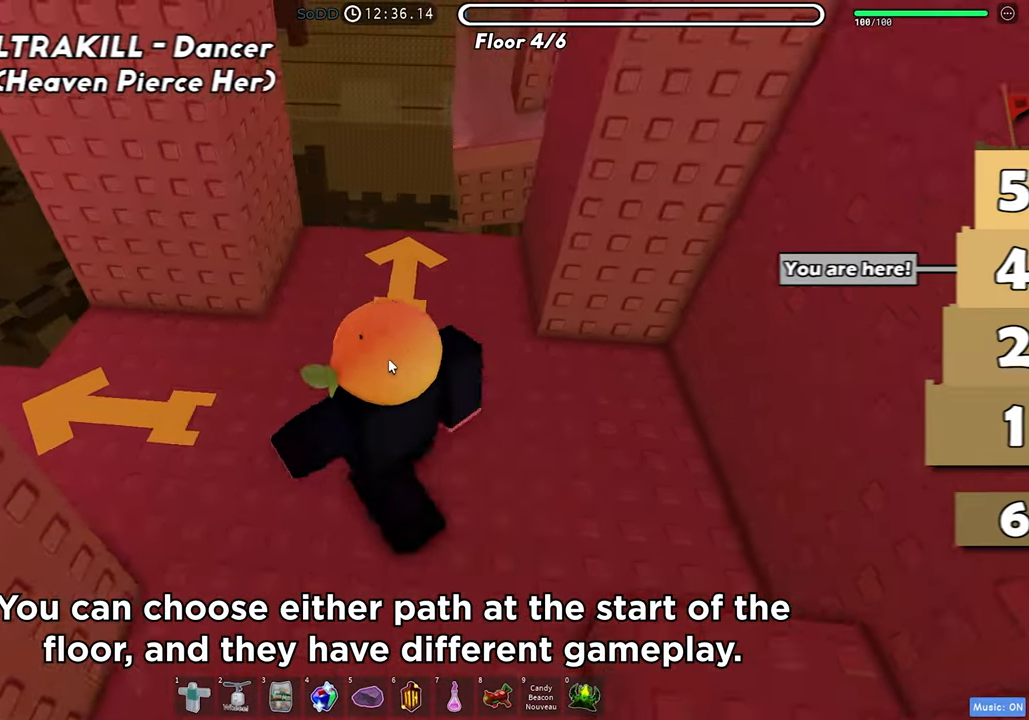
{"keys": [], "events": [[67, "a", "up"], [267, "w", "up"], [350, "shift", "down"], [467, "shift", "up"]]}
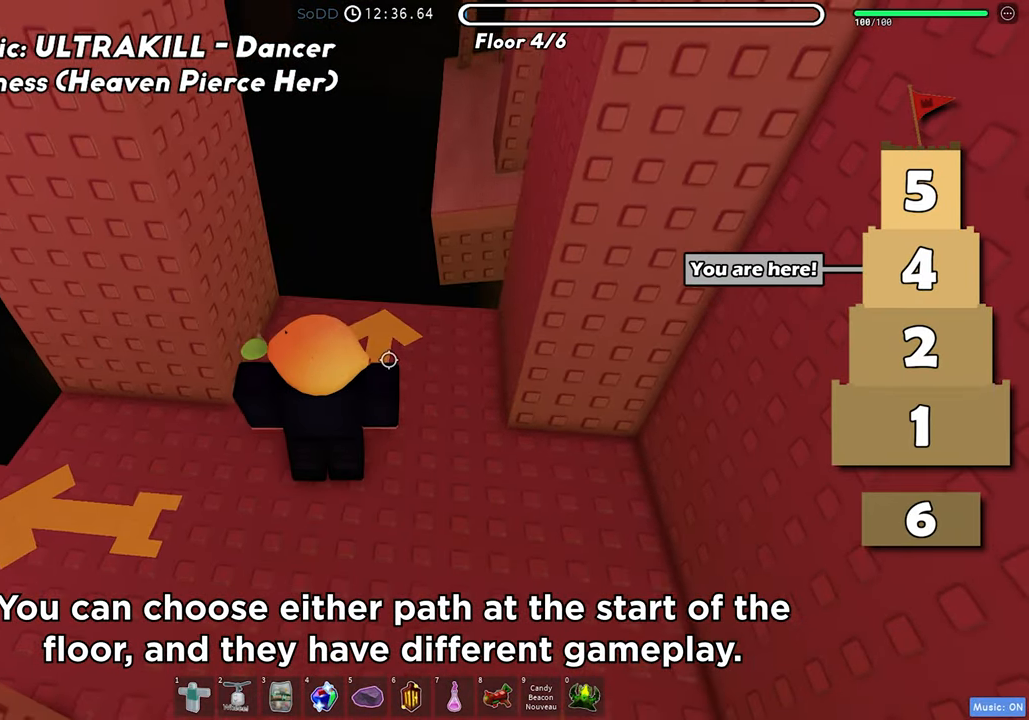
{"keys": ["a"], "events": [[300, "a", "down"]]}
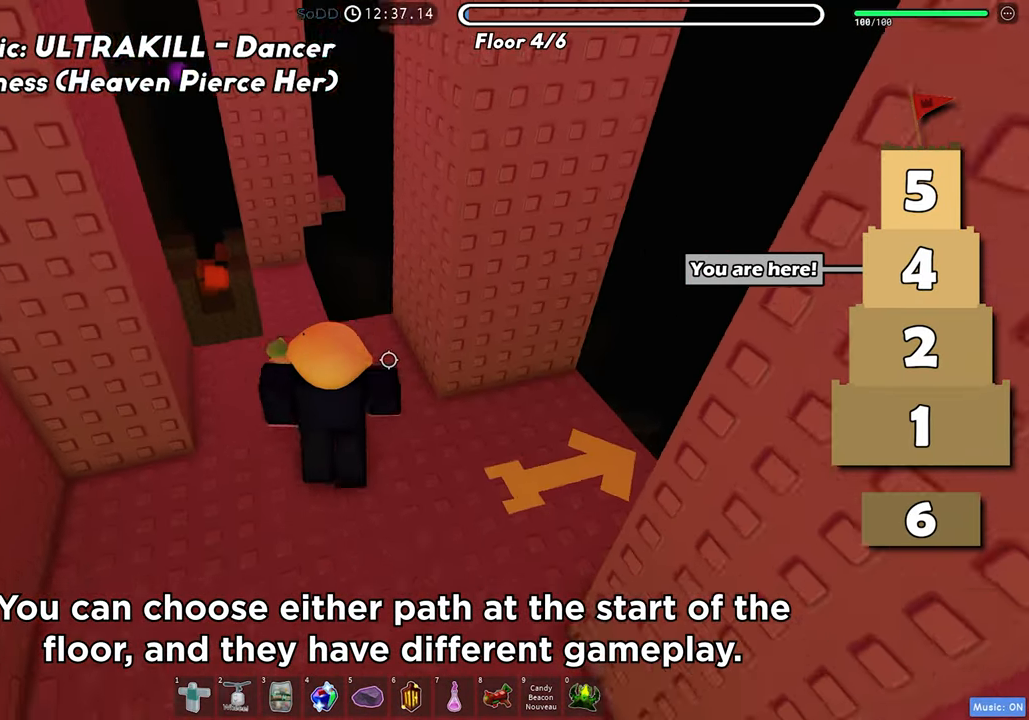
{"keys": ["w"], "events": [[33, "a", "up"], [283, "w", "down"]]}
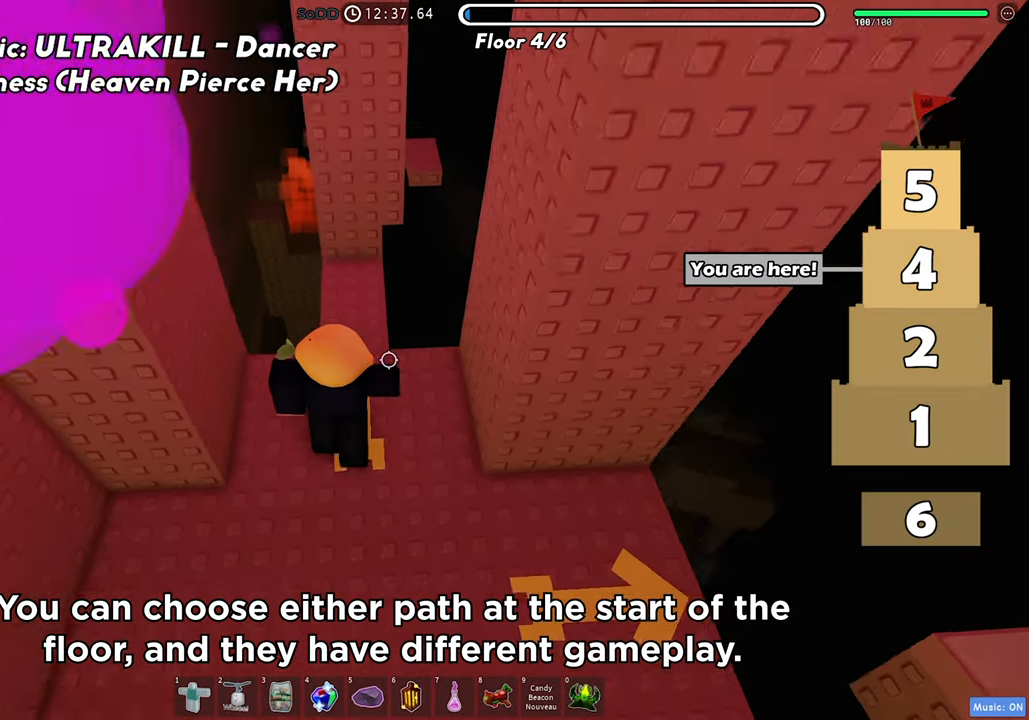
{"keys": ["d", "w"], "events": [[483, "d", "down"]]}
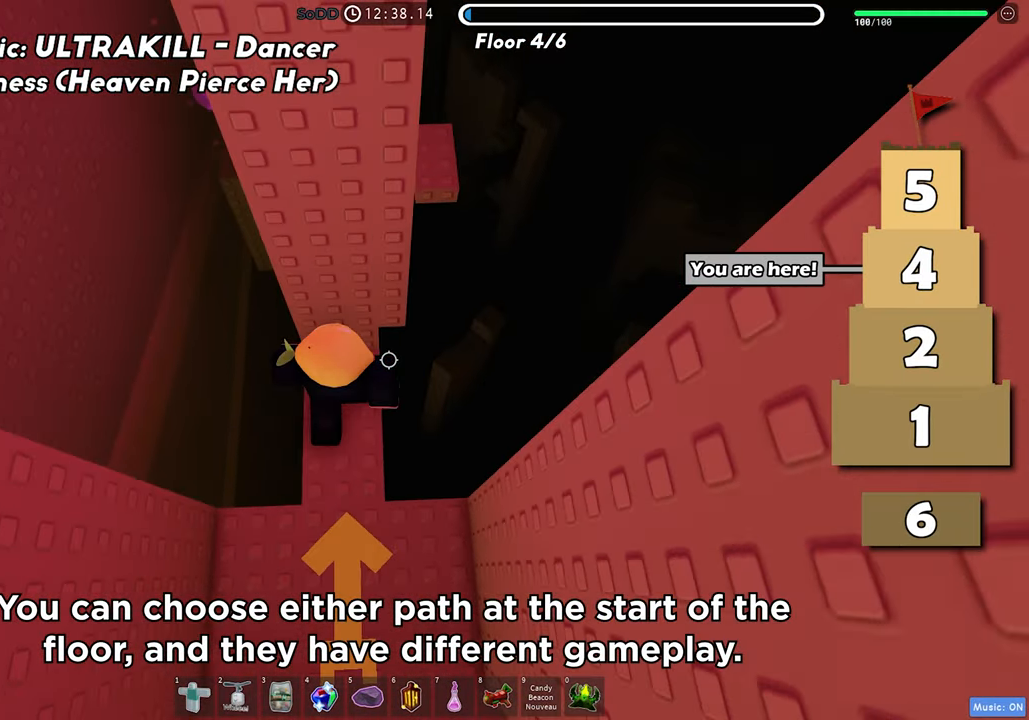
{"keys": ["d", "space"], "events": [[67, "w", "up"], [83, "d", "up"], [350, "d", "down"], [500, "space", "down"]]}
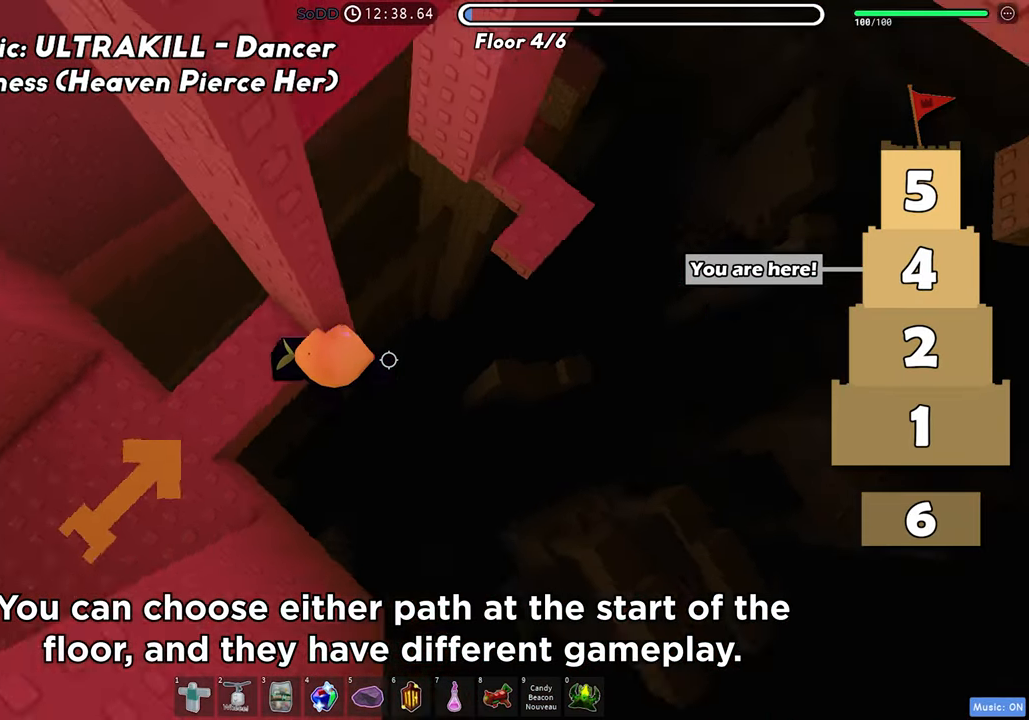
{"keys": ["d"], "events": [[117, "space", "up"]]}
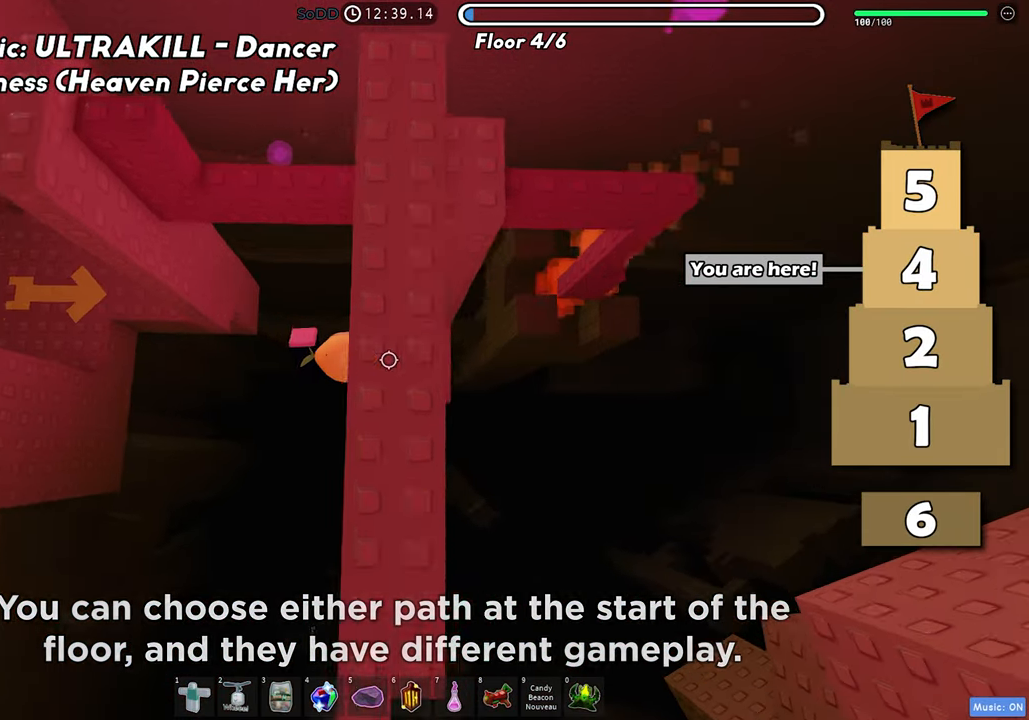
{"keys": ["d"], "events": [[150, "w", "down"], [233, "d", "up"], [233, "w", "up"], [350, "d", "down"]]}
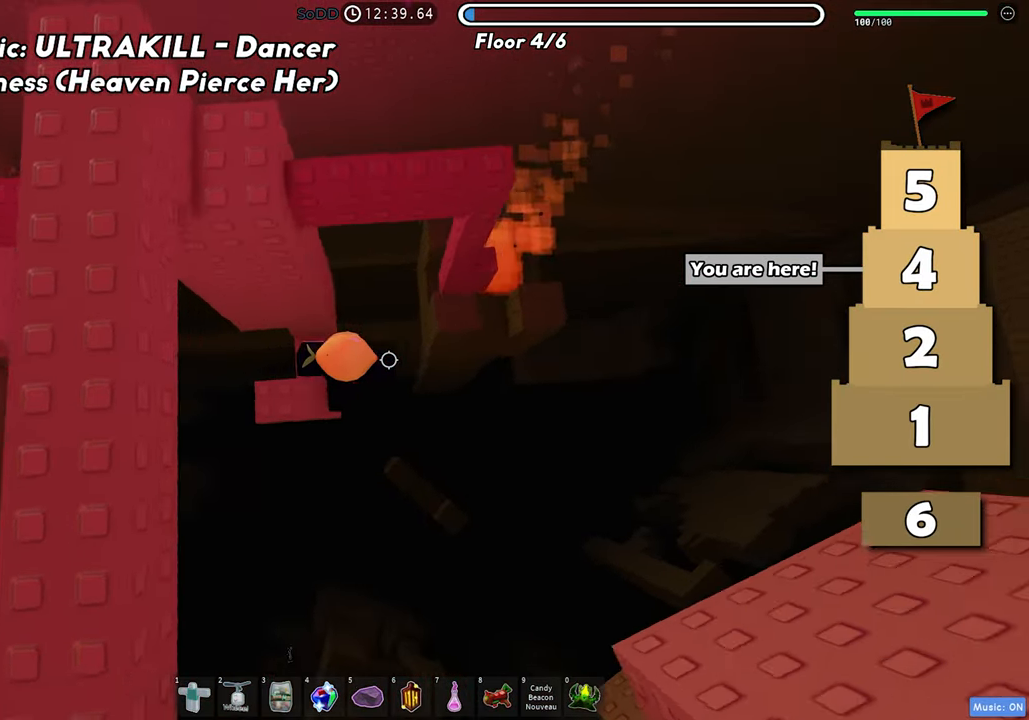
{"keys": ["w"], "events": [[17, "space", "down"], [133, "space", "up"], [350, "w", "down"], [500, "d", "up"]]}
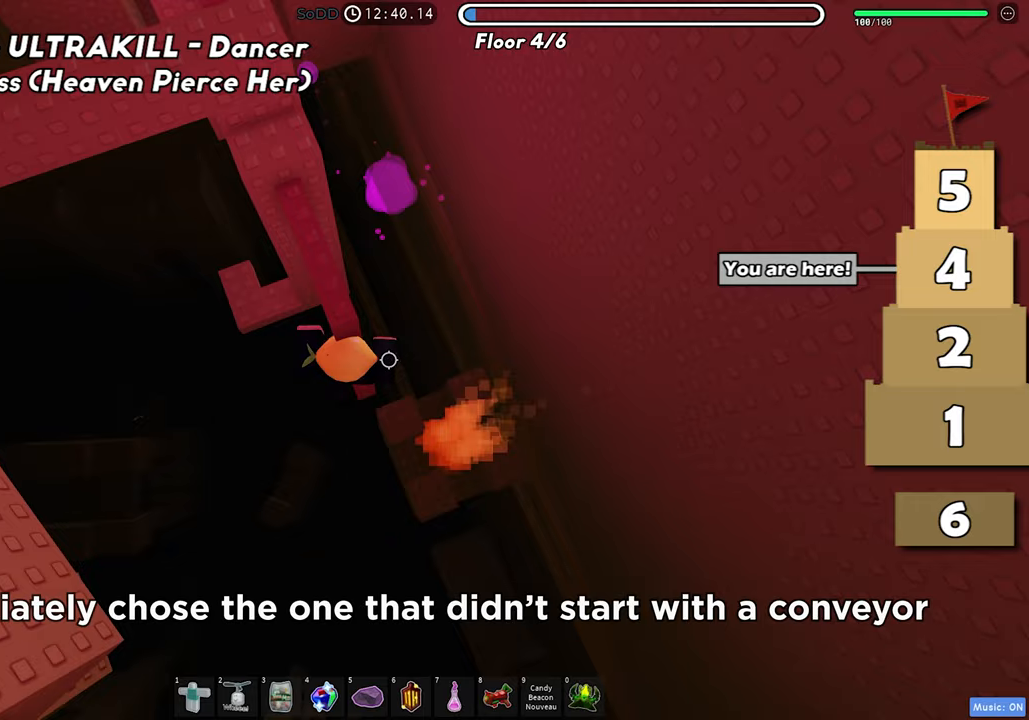
{"keys": ["w"], "events": [[17, "w", "up"], [33, "space", "down"], [133, "w", "down"], [150, "space", "up"], [233, "shift", "down"], [400, "shift", "up"]]}
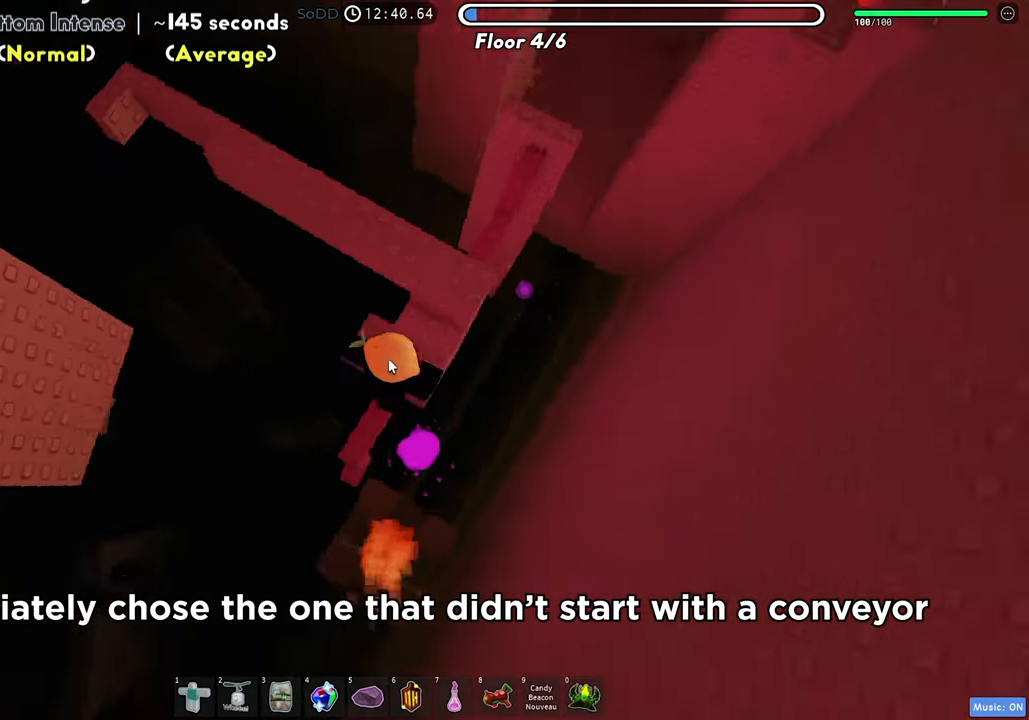
{"keys": ["w"], "events": [[33, "space", "down"], [150, "space", "up"]]}
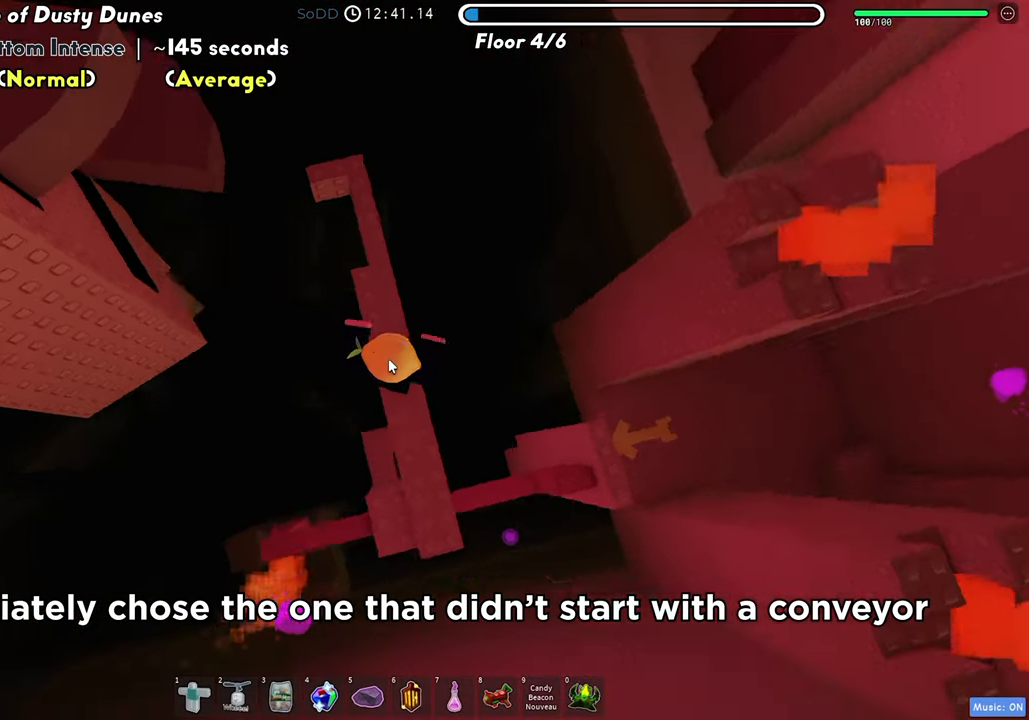
{"keys": ["w"], "events": [[67, "space", "down"], [167, "space", "up"], [200, "shift", "down"], [367, "shift", "up"]]}
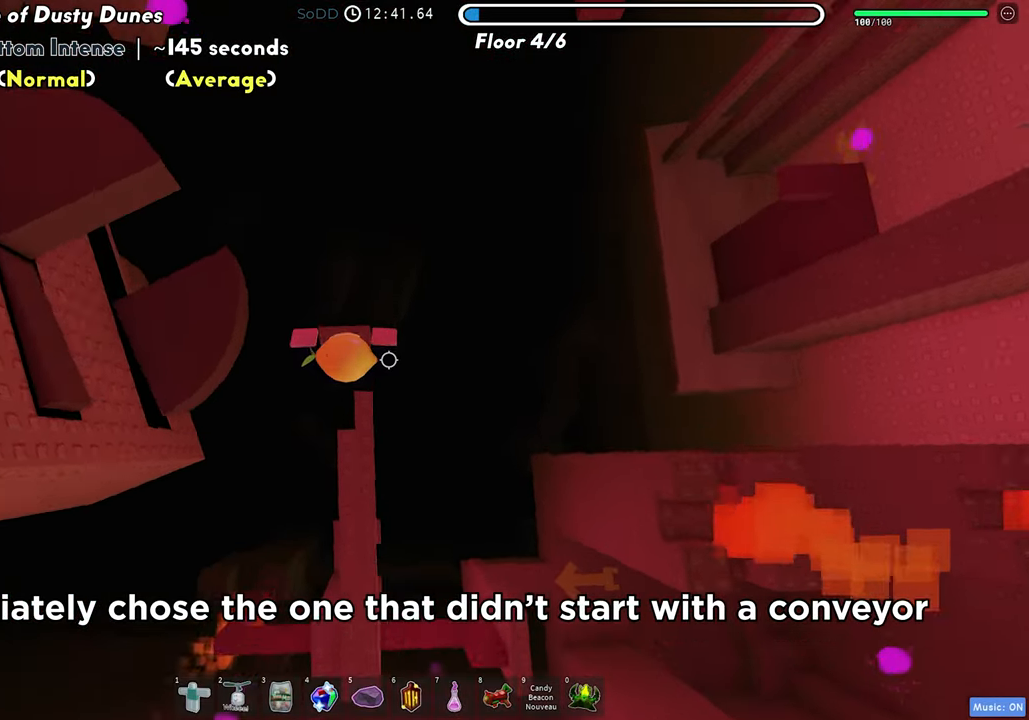
{"keys": [], "events": [[150, "w", "up"]]}
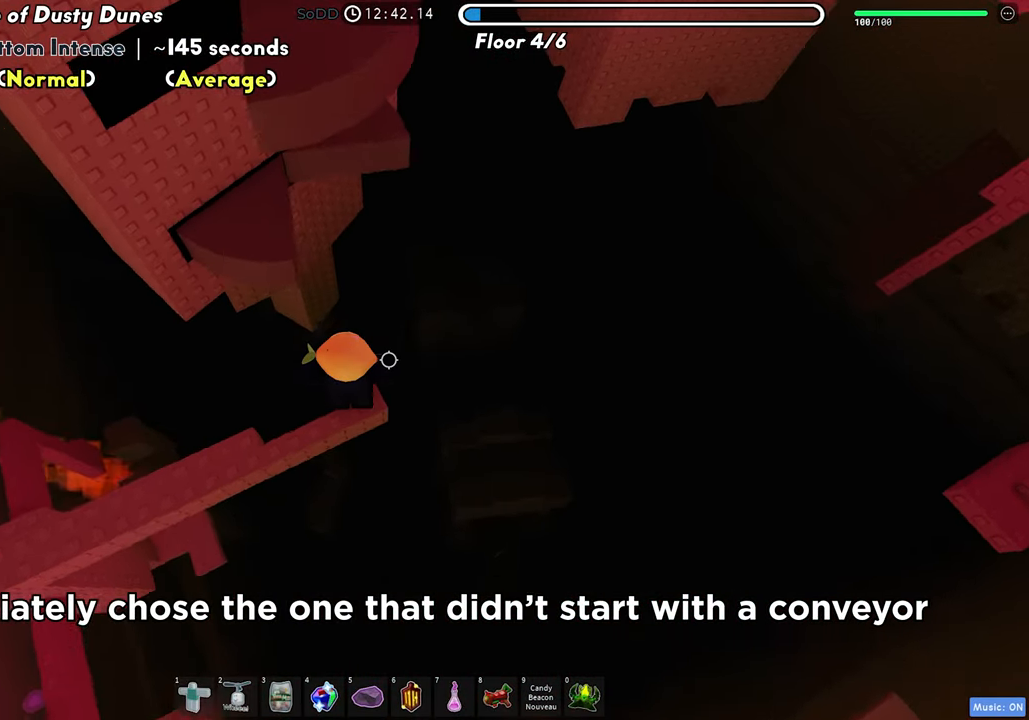
{"keys": ["d", "w"], "events": [[233, "d", "down"], [233, "w", "down"], [350, "space", "down"], [467, "space", "up"]]}
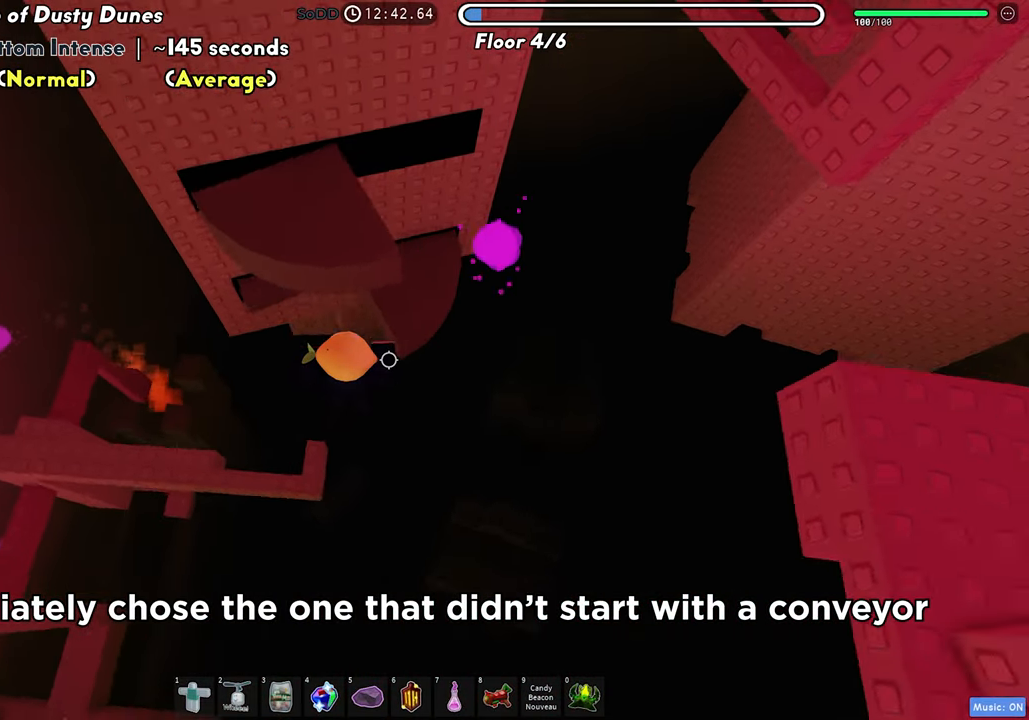
{"keys": [], "events": [[350, "w", "up"], [383, "d", "up"]]}
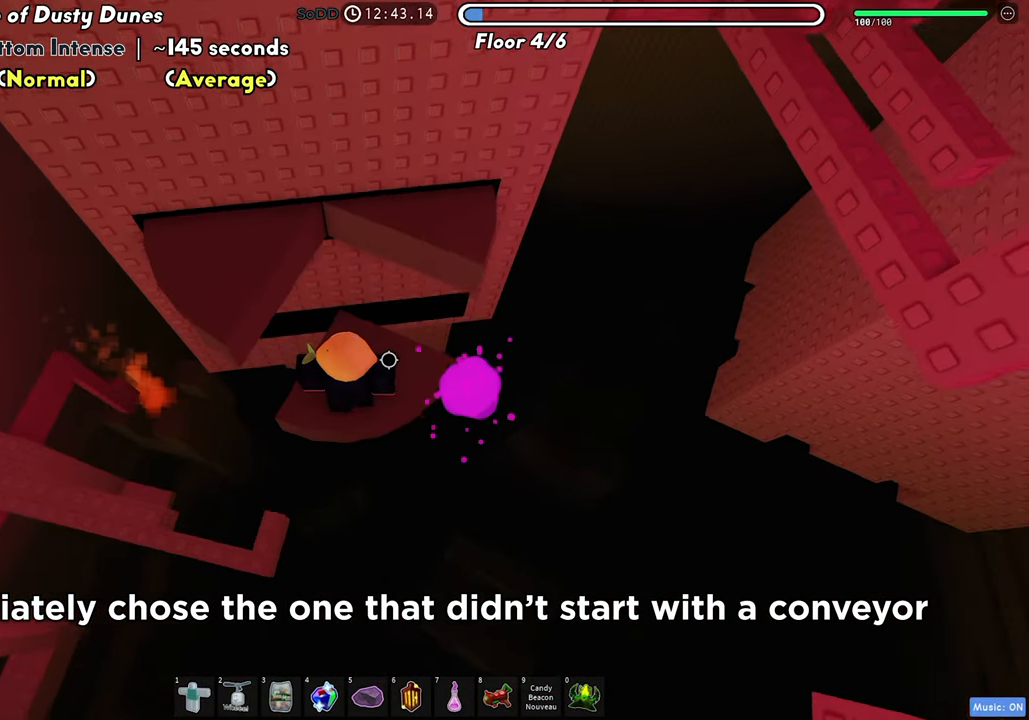
{"keys": ["d", "w"], "events": [[150, "space", "down"], [183, "w", "down"], [200, "d", "down"], [250, "space", "up"]]}
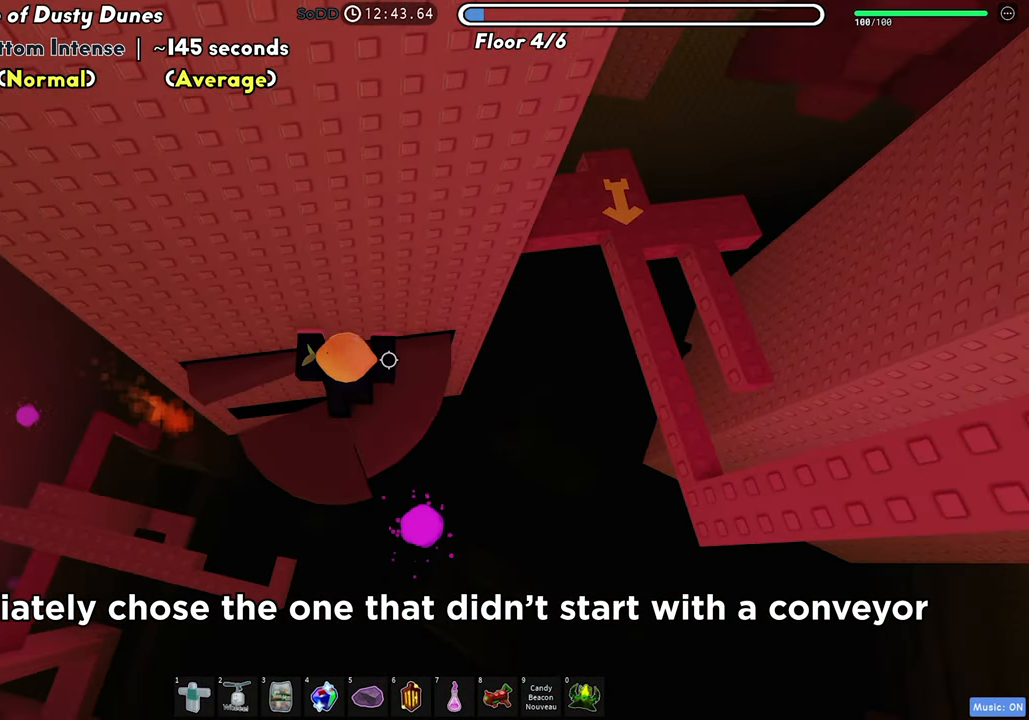
{"keys": ["d"], "events": [[50, "w", "up"], [250, "d", "up"], [367, "d", "down"]]}
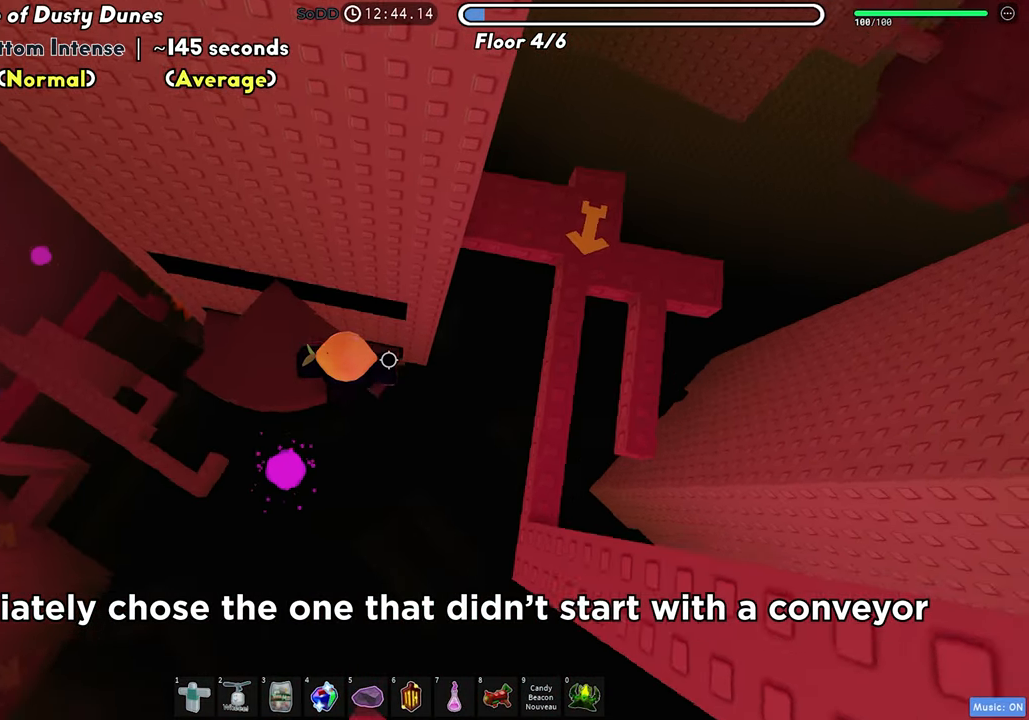
{"keys": ["d"], "events": [[117, "space", "down"], [217, "space", "up"]]}
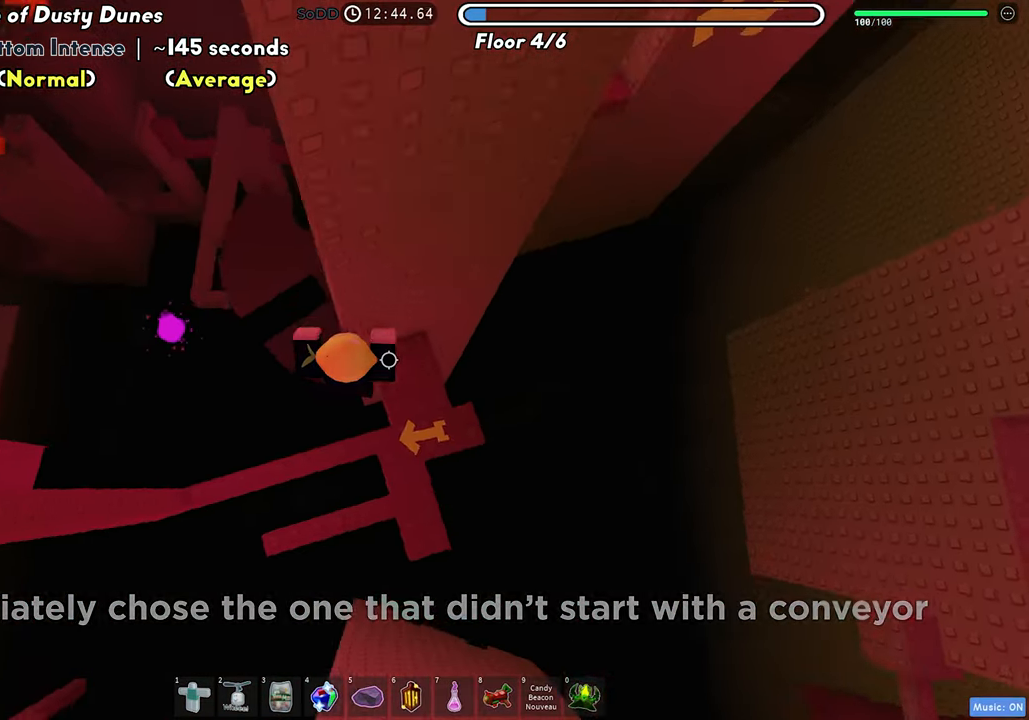
{"keys": ["d", "space"], "events": [[183, "d", "up"], [317, "d", "down"], [400, "space", "down"]]}
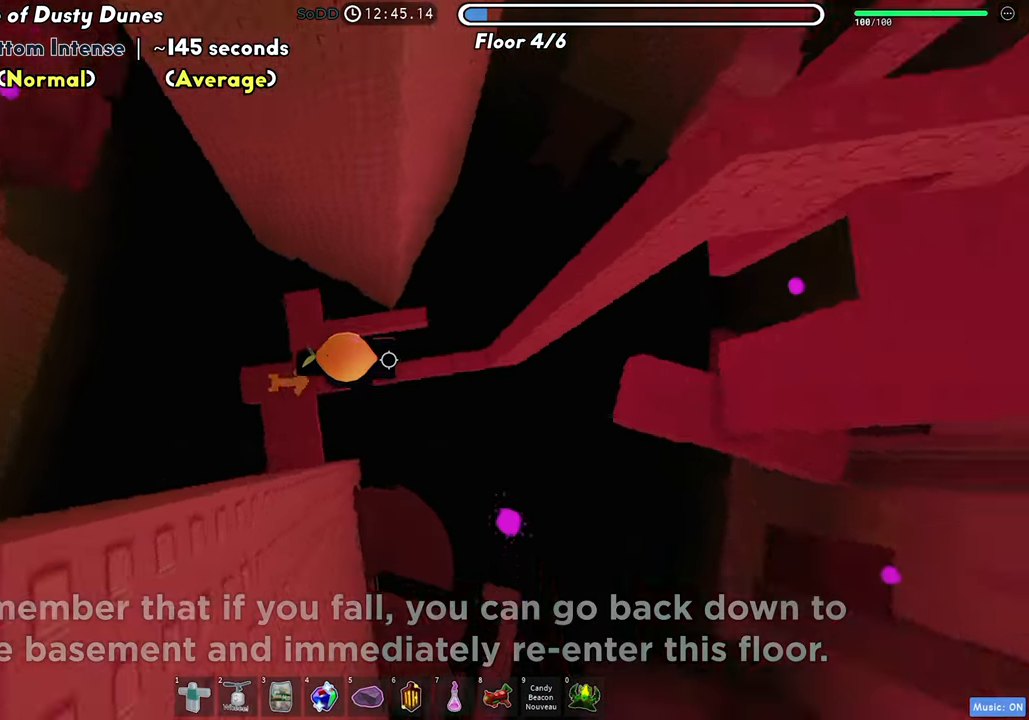
{"keys": ["w"], "events": [[17, "space", "up"], [33, "d", "up"], [150, "w", "down"]]}
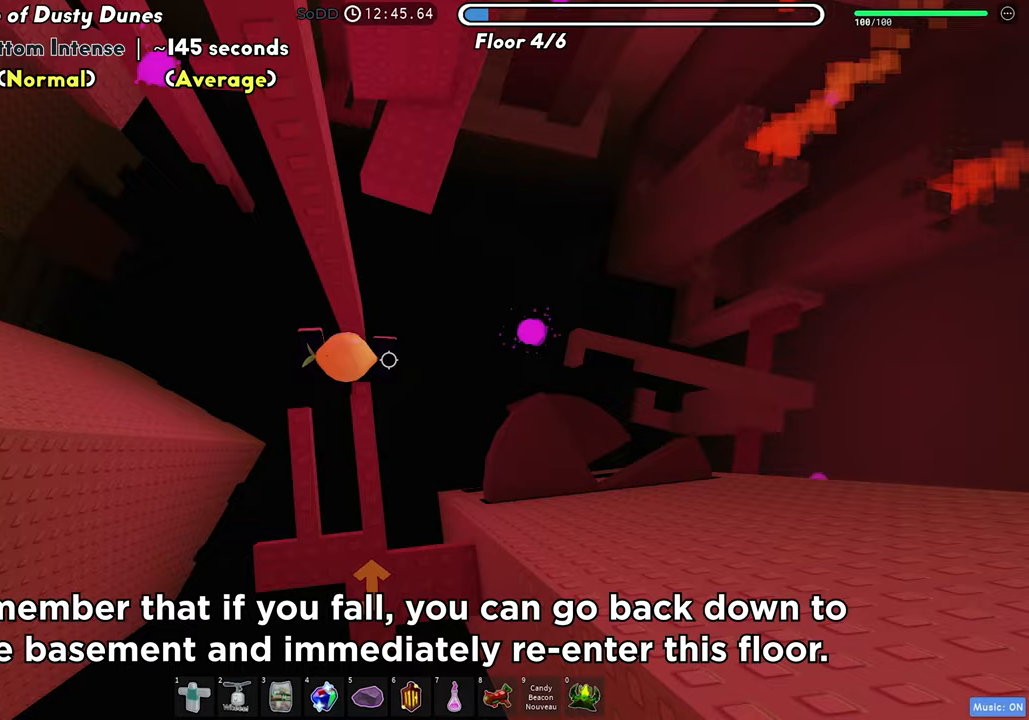
{"keys": ["d"], "events": [[67, "w", "up"], [117, "d", "down"], [217, "space", "down"], [350, "space", "up"]]}
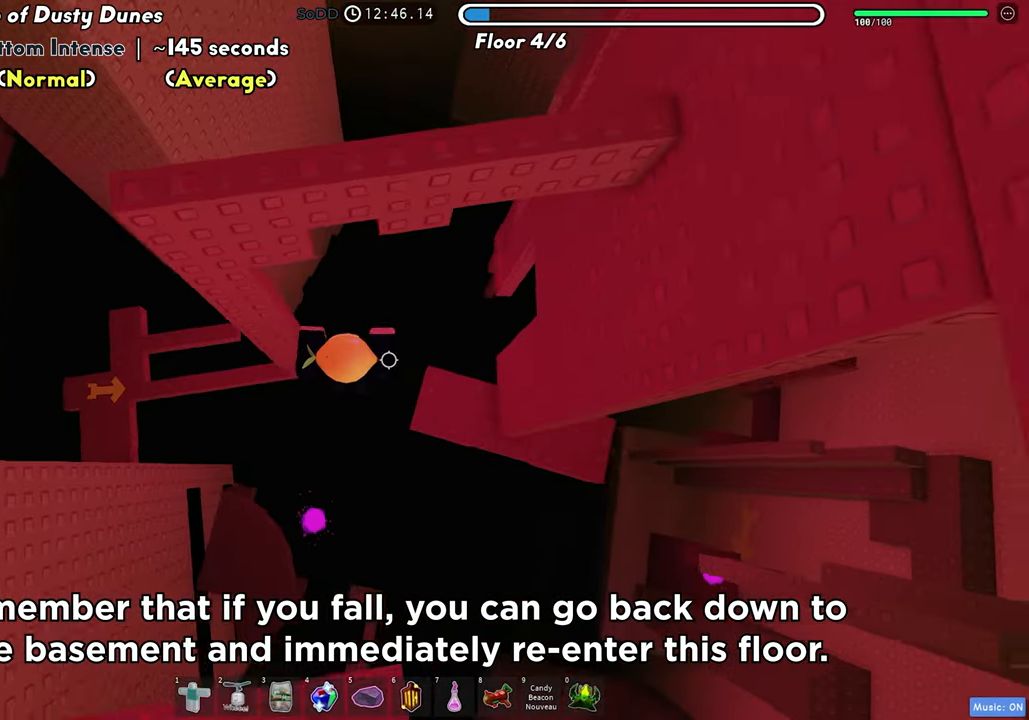
{"keys": ["d"], "events": [[383, "space", "down"], [483, "space", "up"]]}